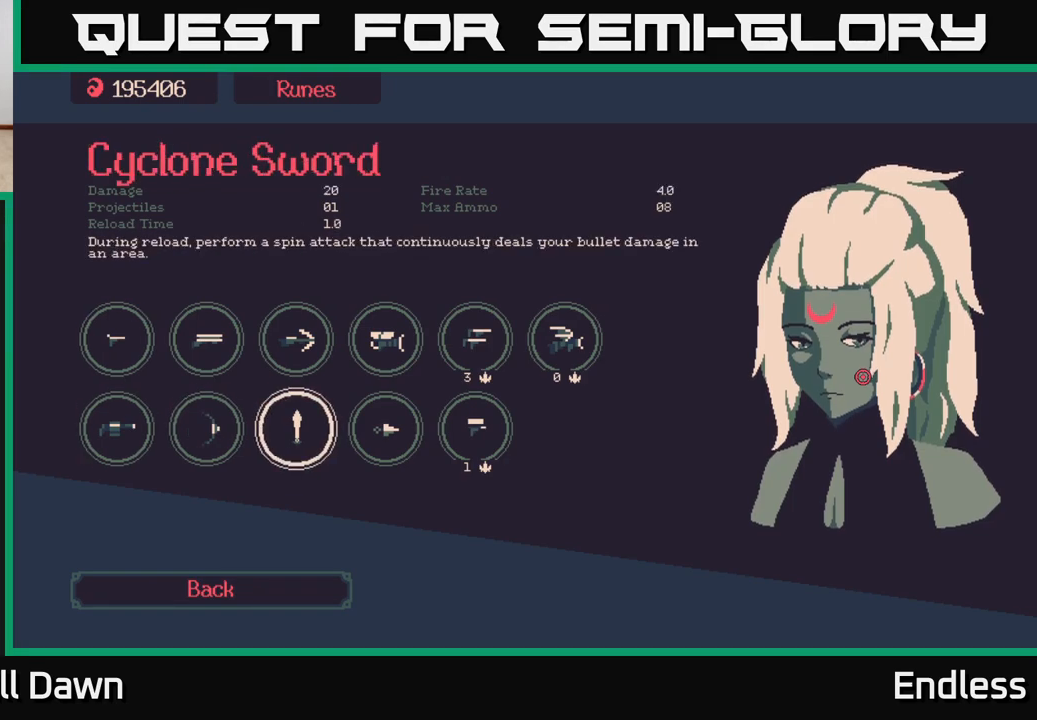
Gameplay with a controller (Xbox layout); each line is a JSON object with the inputs held at the frame after it. "events" lists button and stick changes between this image and that frame as [ms after this image, input, new state], when the widget could be followed in between.
{"buttons": ["DPAD_RIGHT"], "left_stick": "center", "right_stick": "center", "events": [[33, "DPAD_RIGHT", "down"], [117, "DPAD_RIGHT", "up"], [467, "DPAD_RIGHT", "down"]]}
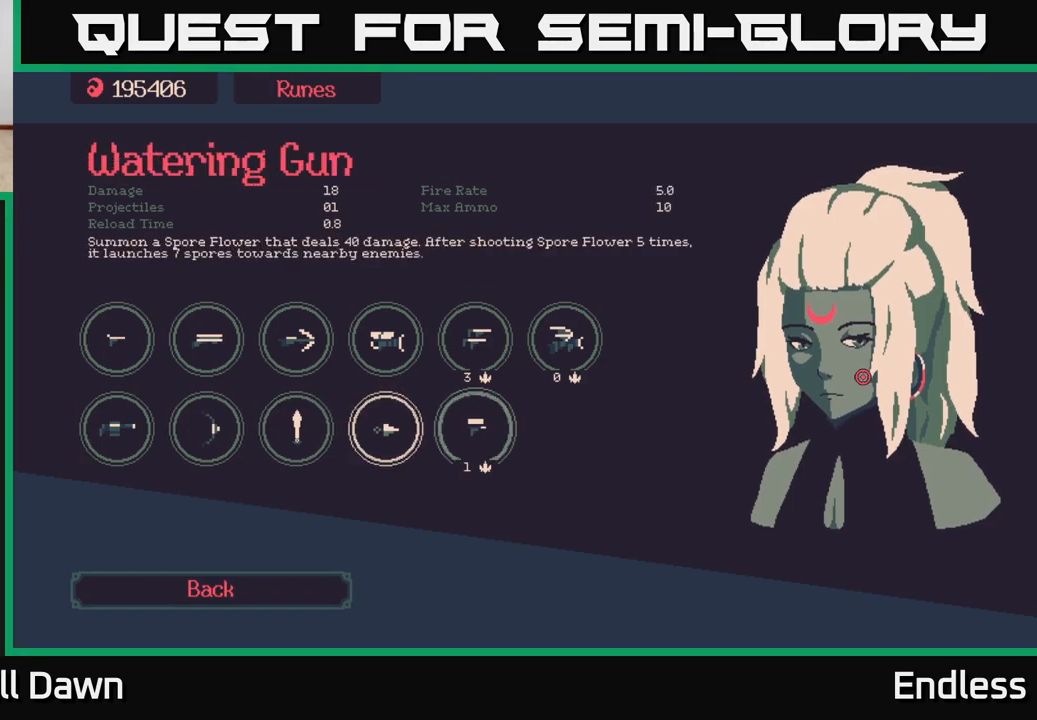
{"buttons": [], "left_stick": "center", "right_stick": "center", "events": [[67, "DPAD_RIGHT", "up"]]}
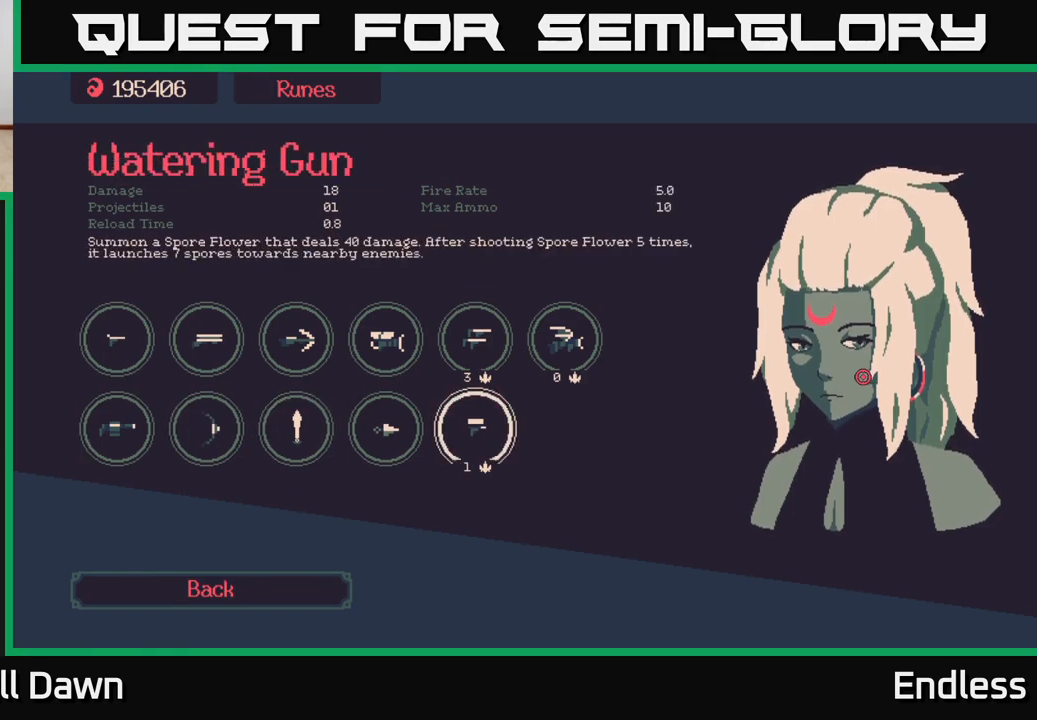
{"buttons": ["DPAD_RIGHT"], "left_stick": "center", "right_stick": "center", "events": [[183, "DPAD_UP", "down"], [267, "DPAD_UP", "up"], [467, "DPAD_RIGHT", "down"]]}
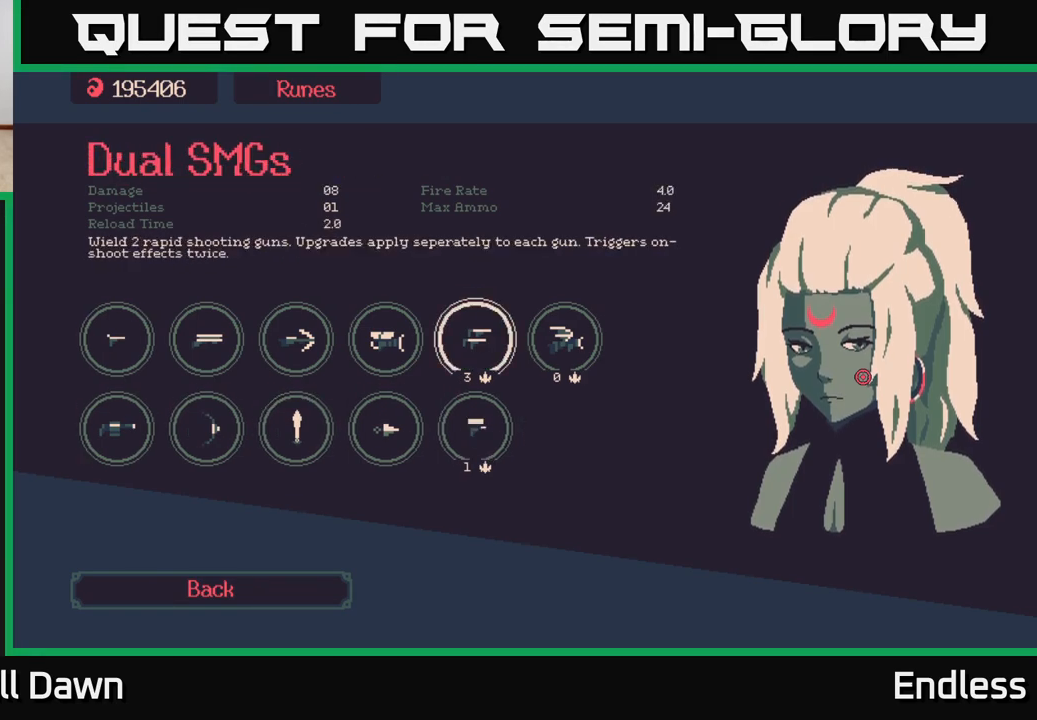
{"buttons": [], "left_stick": "center", "right_stick": "center", "events": [[67, "DPAD_RIGHT", "up"], [350, "A", "down"], [400, "A", "up"]]}
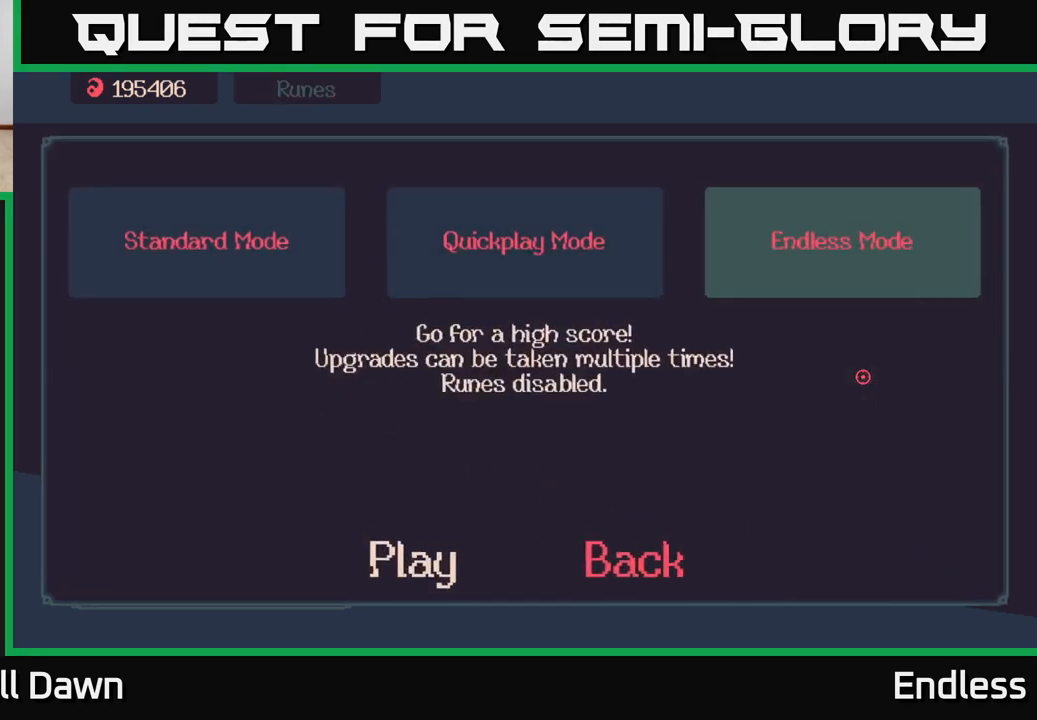
{"buttons": [], "left_stick": "center", "right_stick": "center", "events": []}
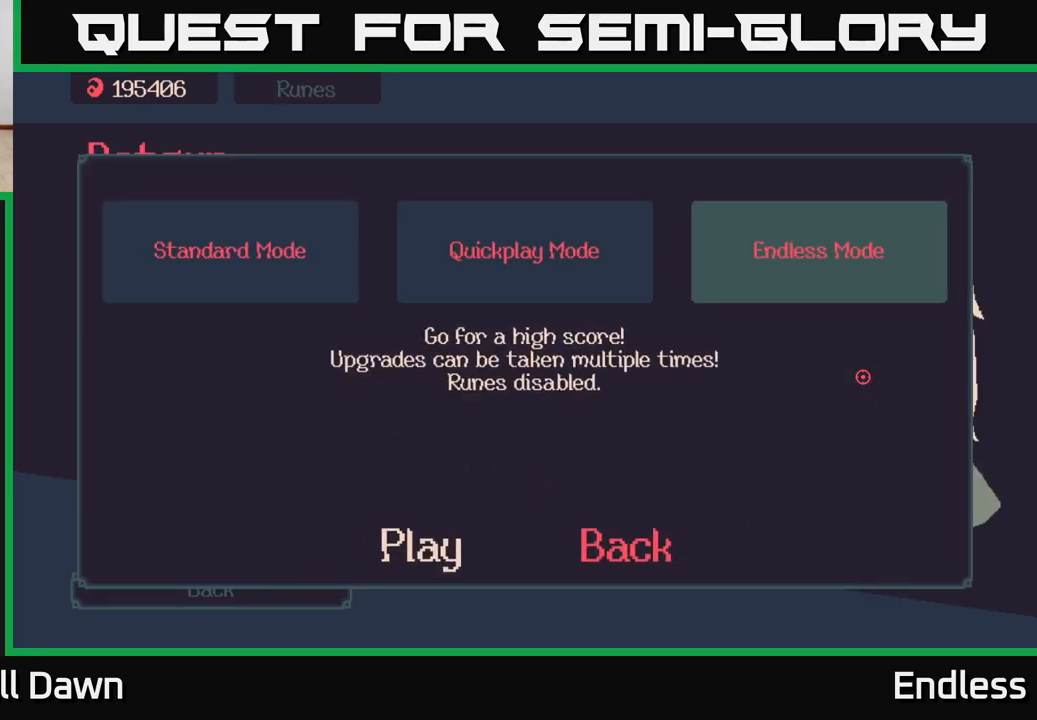
{"buttons": [], "left_stick": "center", "right_stick": "center", "events": []}
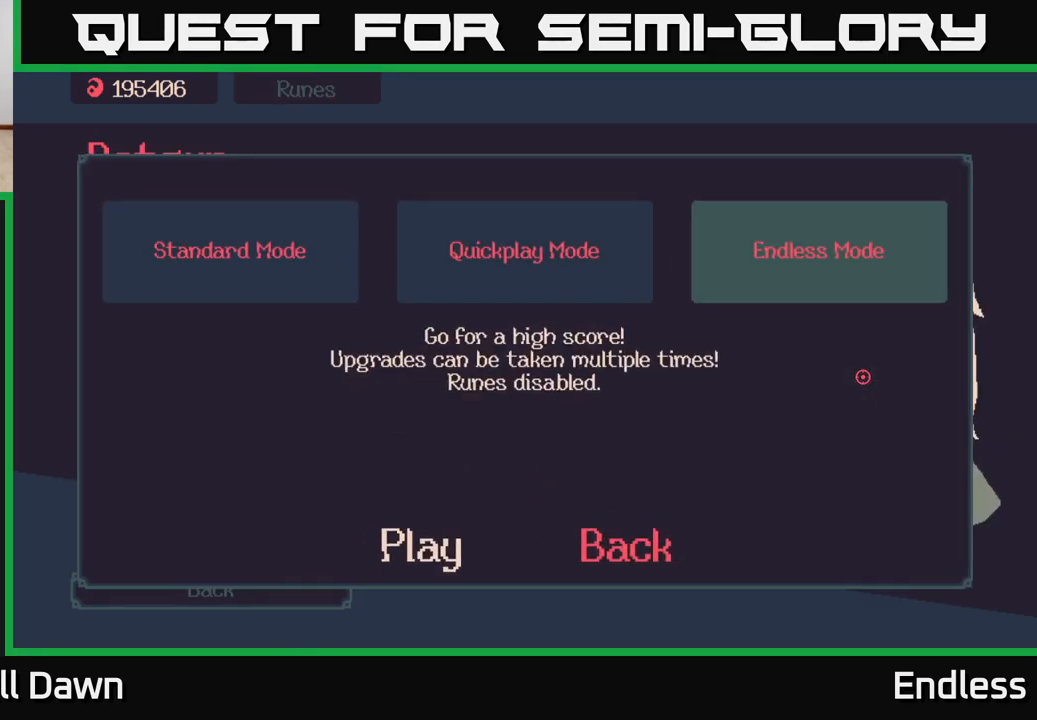
{"buttons": ["DPAD_RIGHT"], "left_stick": "center", "right_stick": "center", "events": [[100, "DPAD_DOWN", "down"], [250, "DPAD_DOWN", "up"], [433, "DPAD_RIGHT", "down"]]}
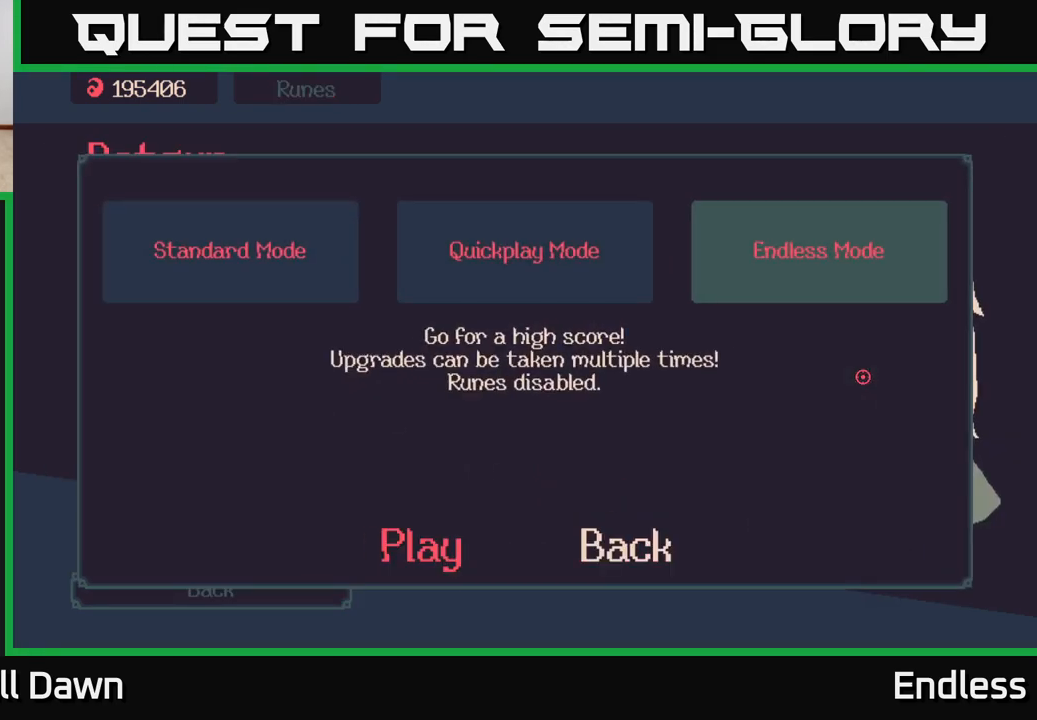
{"buttons": [], "left_stick": "center", "right_stick": "center", "events": [[67, "DPAD_RIGHT", "up"], [383, "DPAD_UP", "down"], [483, "DPAD_UP", "up"]]}
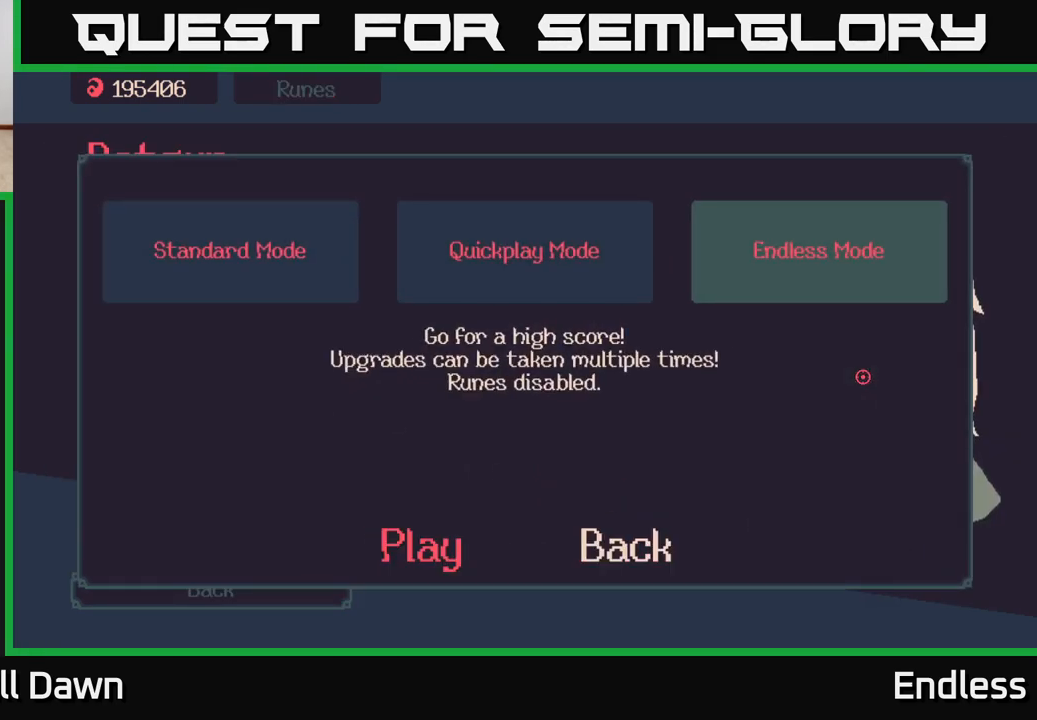
{"buttons": [], "left_stick": "center", "right_stick": "center", "events": [[333, "DPAD_RIGHT", "down"], [450, "DPAD_RIGHT", "up"]]}
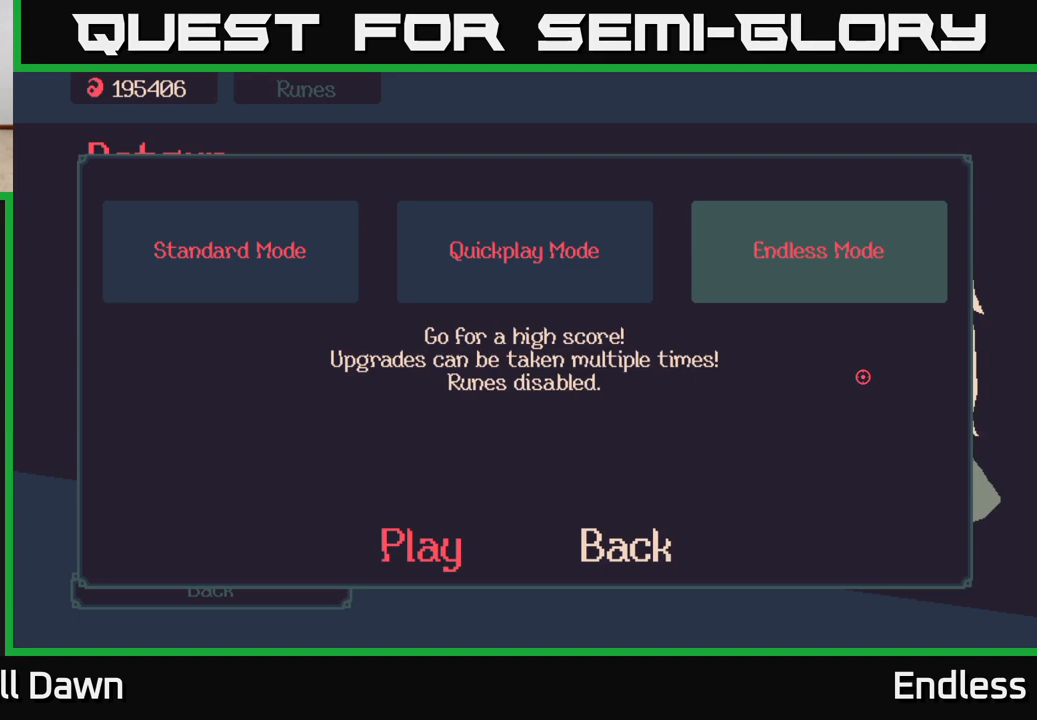
{"buttons": [], "left_stick": "center", "right_stick": "center", "events": [[183, "DPAD_UP", "down"], [317, "DPAD_UP", "up"]]}
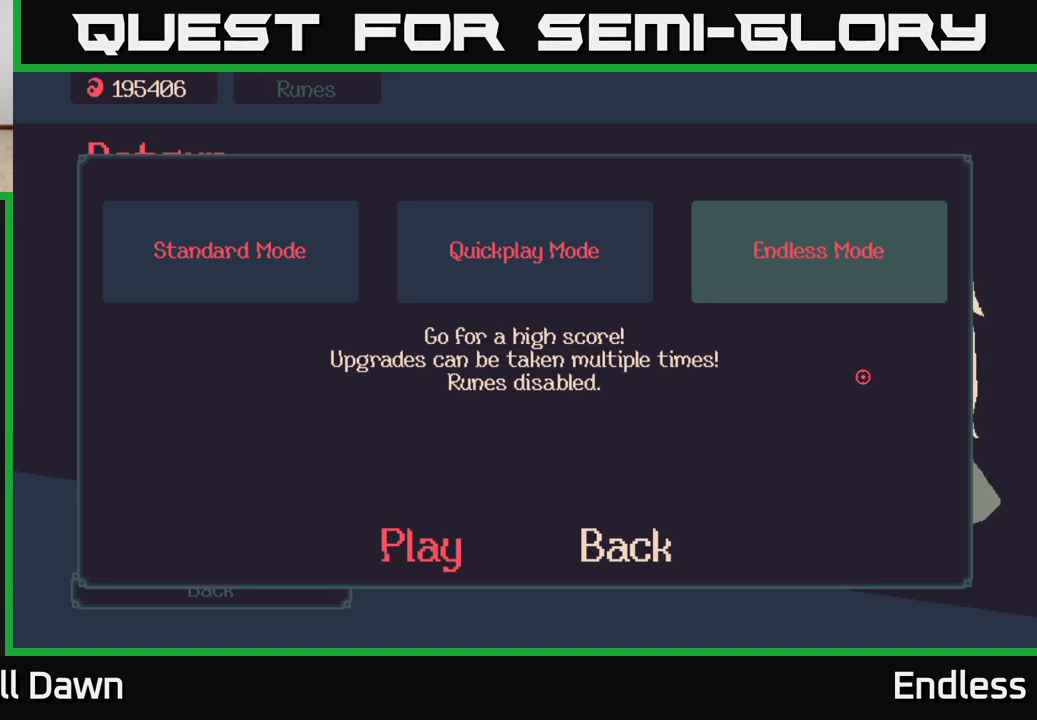
{"buttons": [], "left_stick": "center", "right_stick": "center", "events": [[100, "DPAD_LEFT", "down"], [267, "DPAD_LEFT", "up"]]}
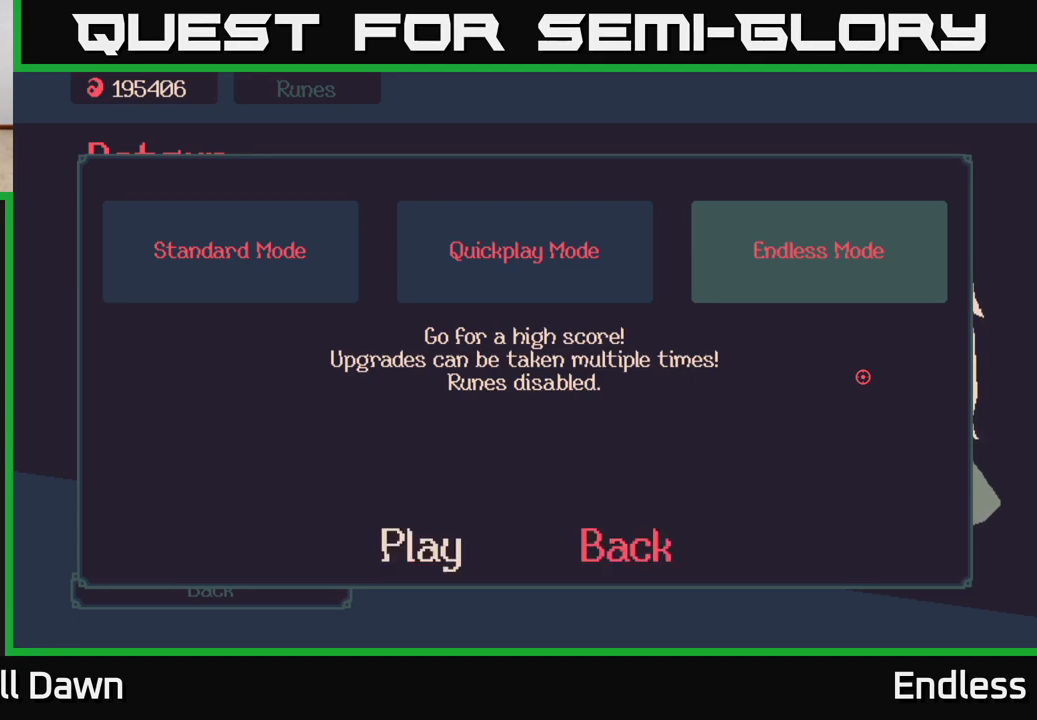
{"buttons": ["DPAD_LEFT"], "left_stick": "center", "right_stick": "center", "events": [[50, "DPAD_UP", "down"], [183, "DPAD_UP", "up"], [417, "DPAD_LEFT", "down"]]}
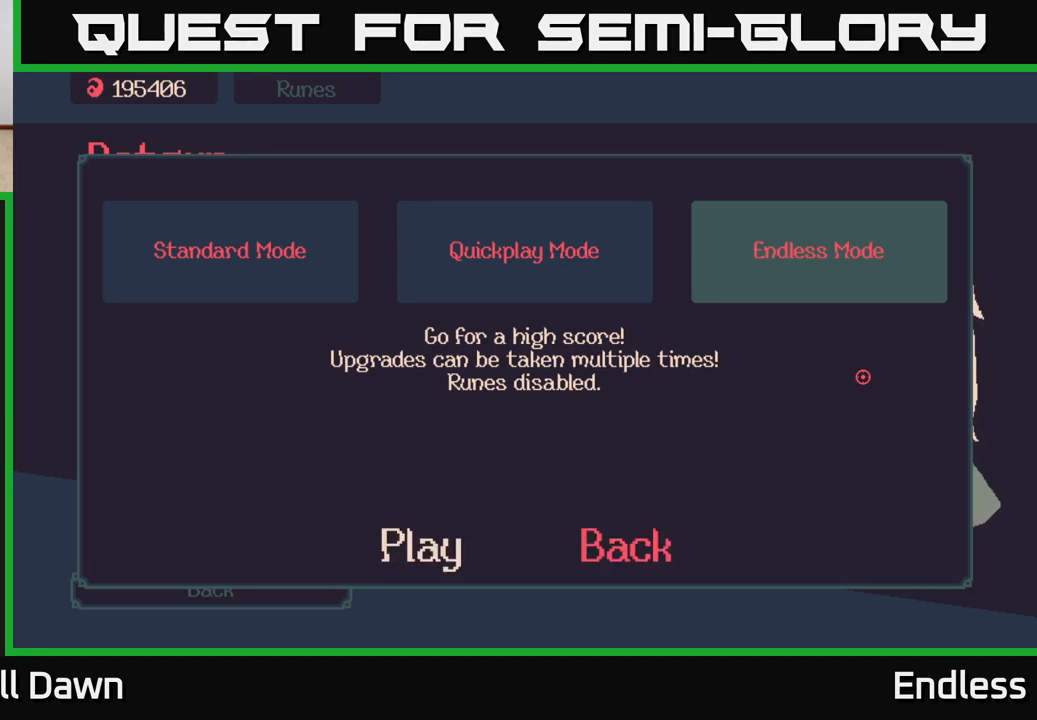
{"buttons": [], "left_stick": "center", "right_stick": "center", "events": [[67, "DPAD_LEFT", "up"], [133, "B", "down"], [300, "B", "up"]]}
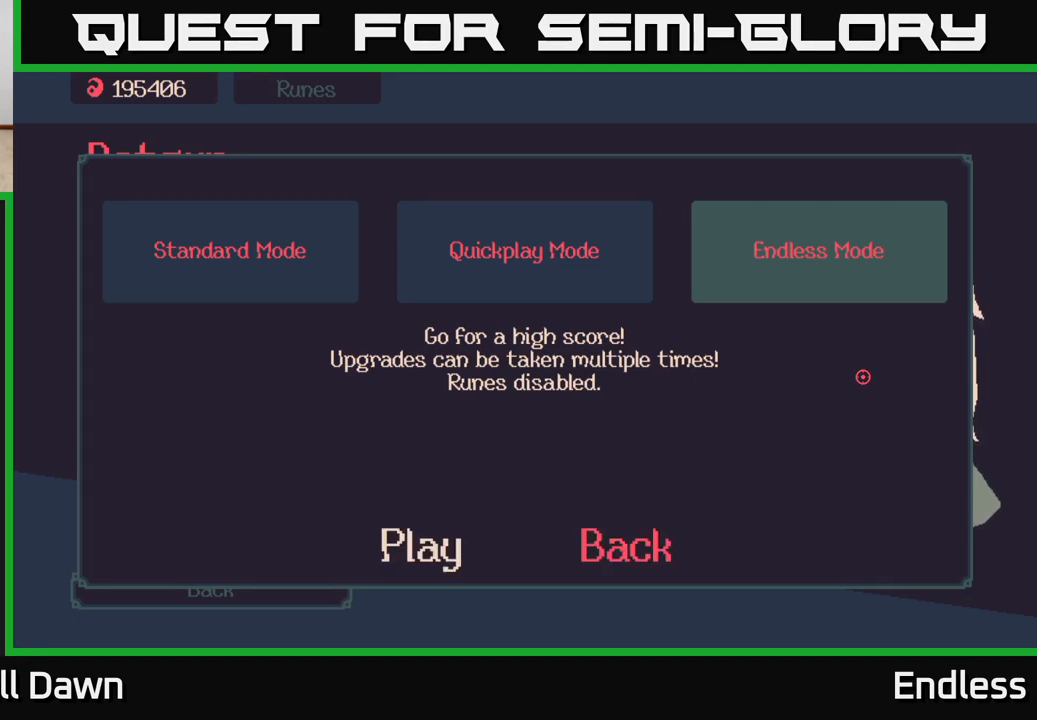
{"buttons": [], "left_stick": "center", "right_stick": "center", "events": [[167, "B", "down"], [333, "B", "up"]]}
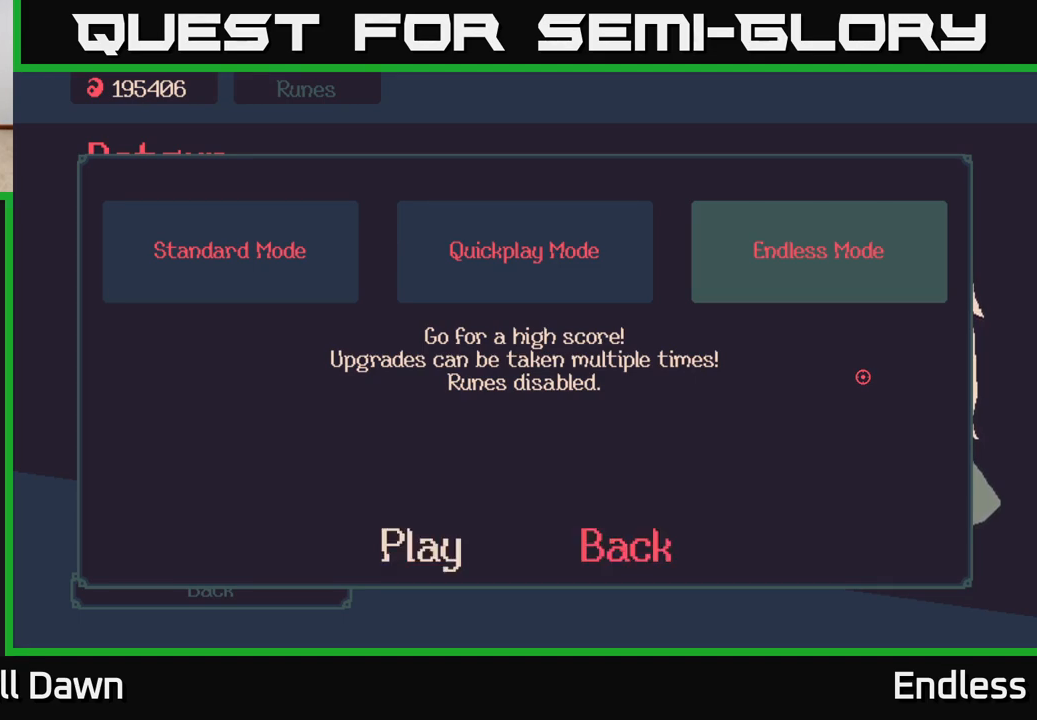
{"buttons": [], "left_stick": "center", "right_stick": "center", "events": [[17, "DPAD_RIGHT", "down"], [150, "DPAD_RIGHT", "up"], [350, "A", "down"], [467, "A", "up"]]}
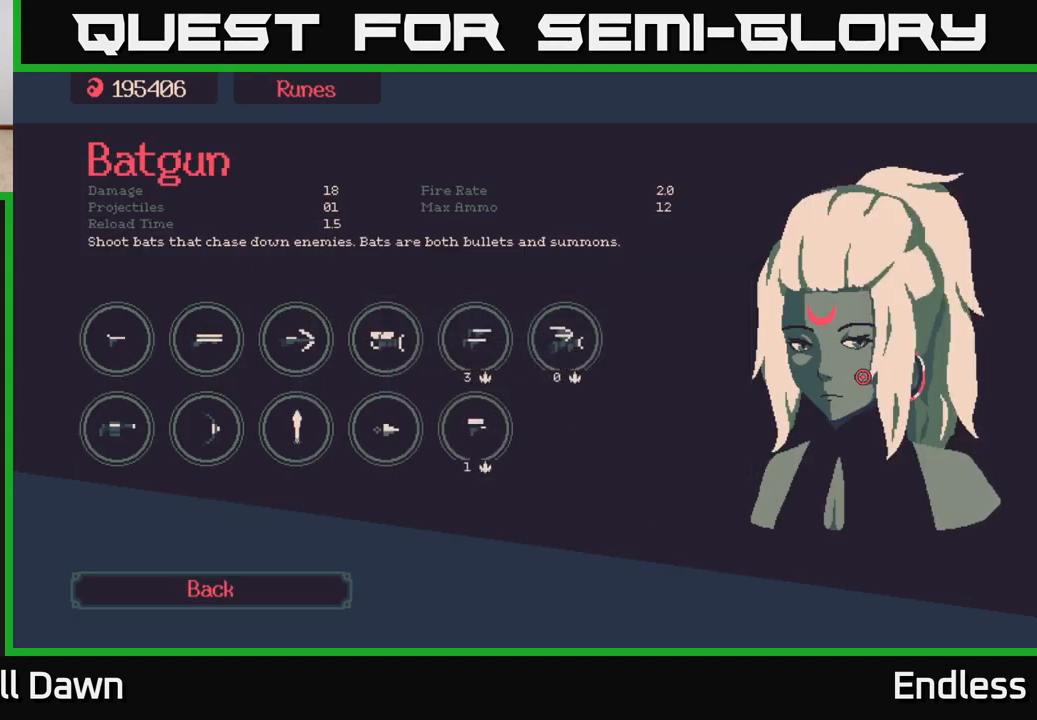
{"buttons": [], "left_stick": "center", "right_stick": "center", "events": []}
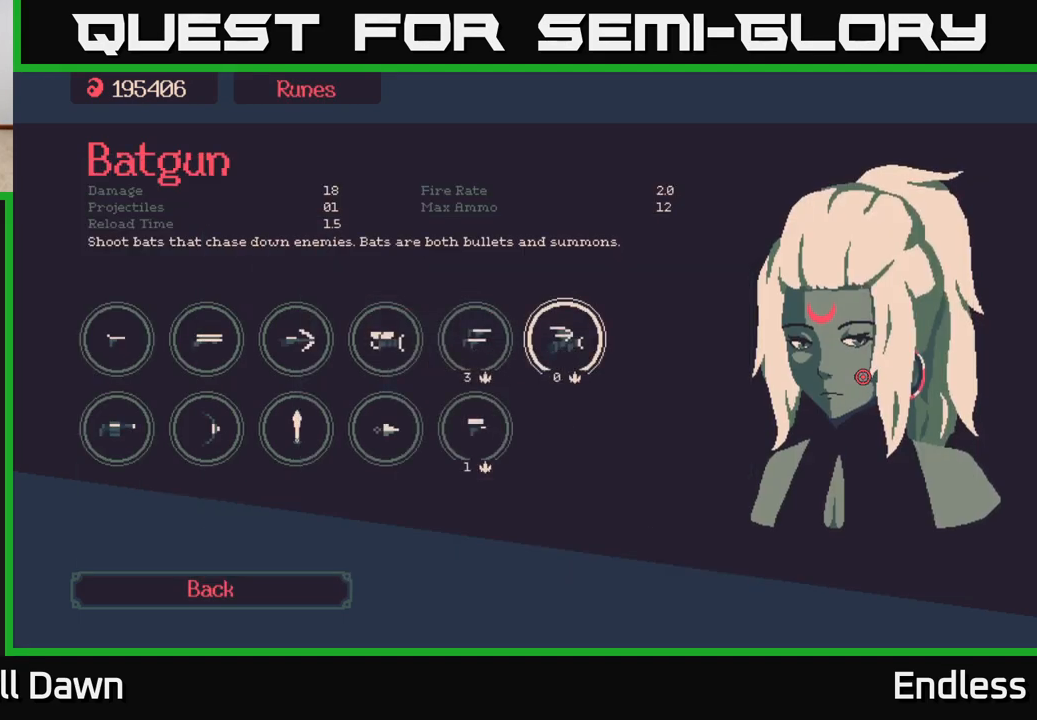
{"buttons": [], "left_stick": "center", "right_stick": "center", "events": [[267, "DPAD_DOWN", "down"], [417, "DPAD_DOWN", "up"]]}
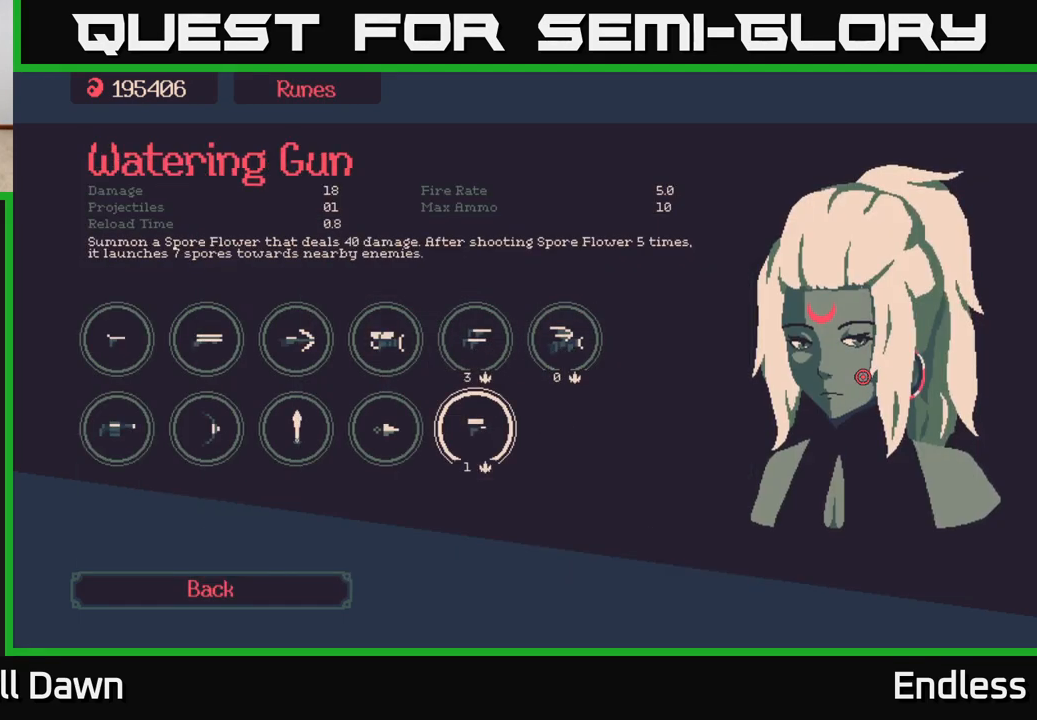
{"buttons": ["A"], "left_stick": "center", "right_stick": "center", "events": [[67, "DPAD_DOWN", "down"], [183, "DPAD_DOWN", "up"], [450, "A", "down"]]}
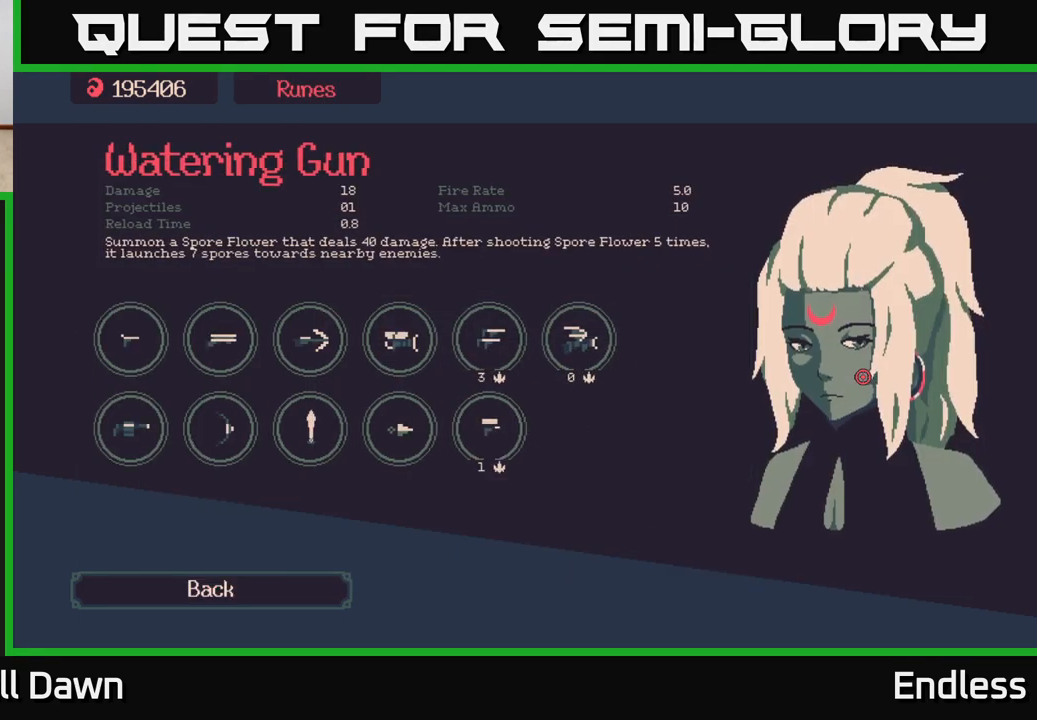
{"buttons": [], "left_stick": "center", "right_stick": "center", "events": [[50, "A", "up"]]}
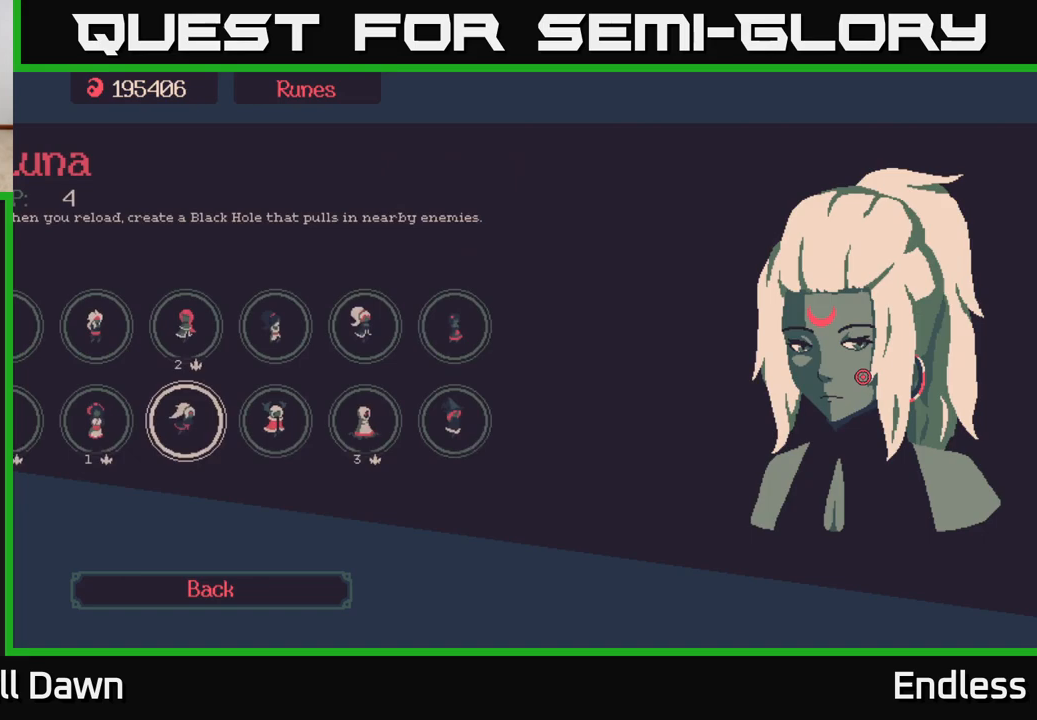
{"buttons": [], "left_stick": "center", "right_stick": "center", "events": []}
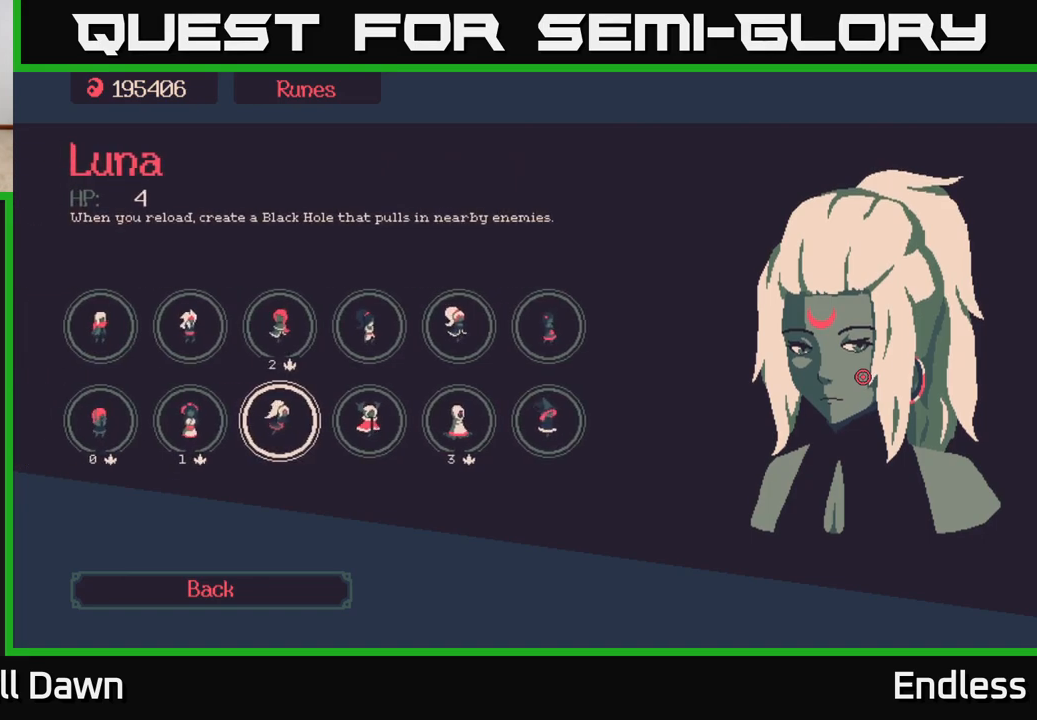
{"buttons": [], "left_stick": "center", "right_stick": "center", "events": [[283, "DPAD_DOWN", "down"], [433, "DPAD_DOWN", "up"]]}
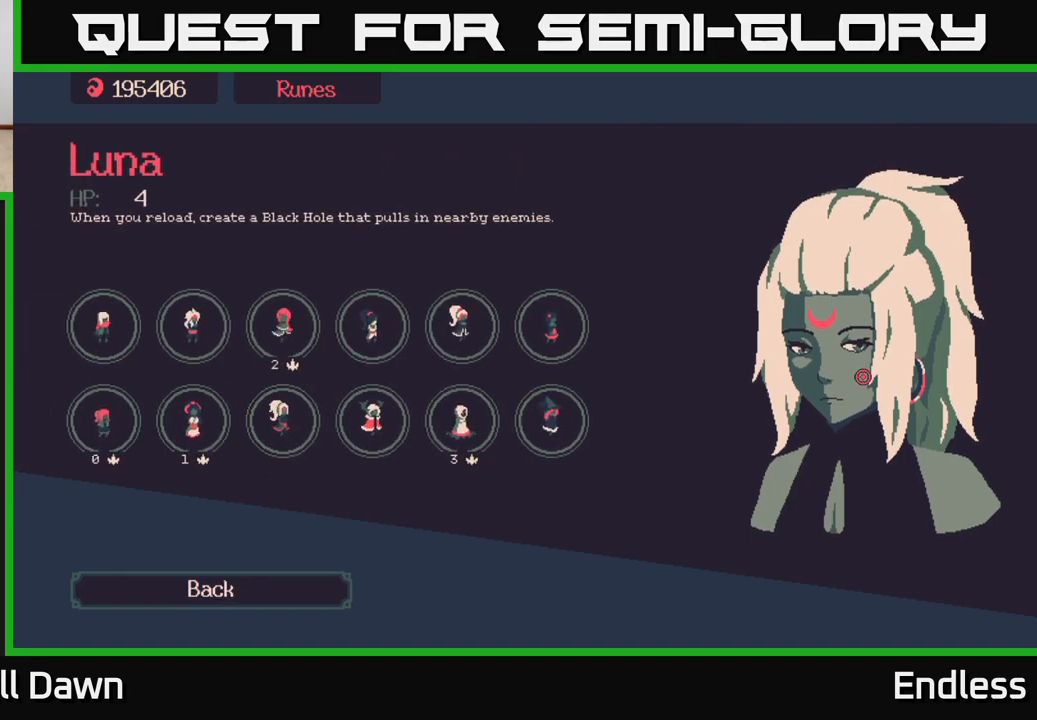
{"buttons": [], "left_stick": "center", "right_stick": "center", "events": [[267, "DPAD_UP", "down"], [383, "DPAD_UP", "up"]]}
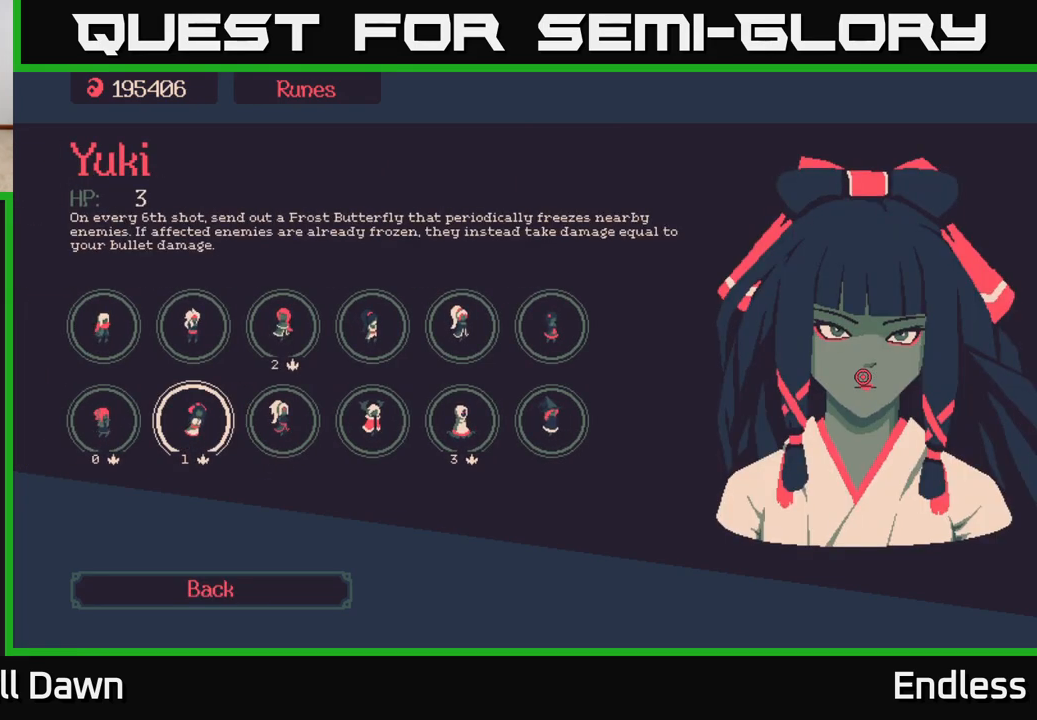
{"buttons": [], "left_stick": "center", "right_stick": "center", "events": [[17, "DPAD_UP", "down"], [133, "DPAD_UP", "up"], [350, "DPAD_DOWN", "down"], [483, "DPAD_DOWN", "up"]]}
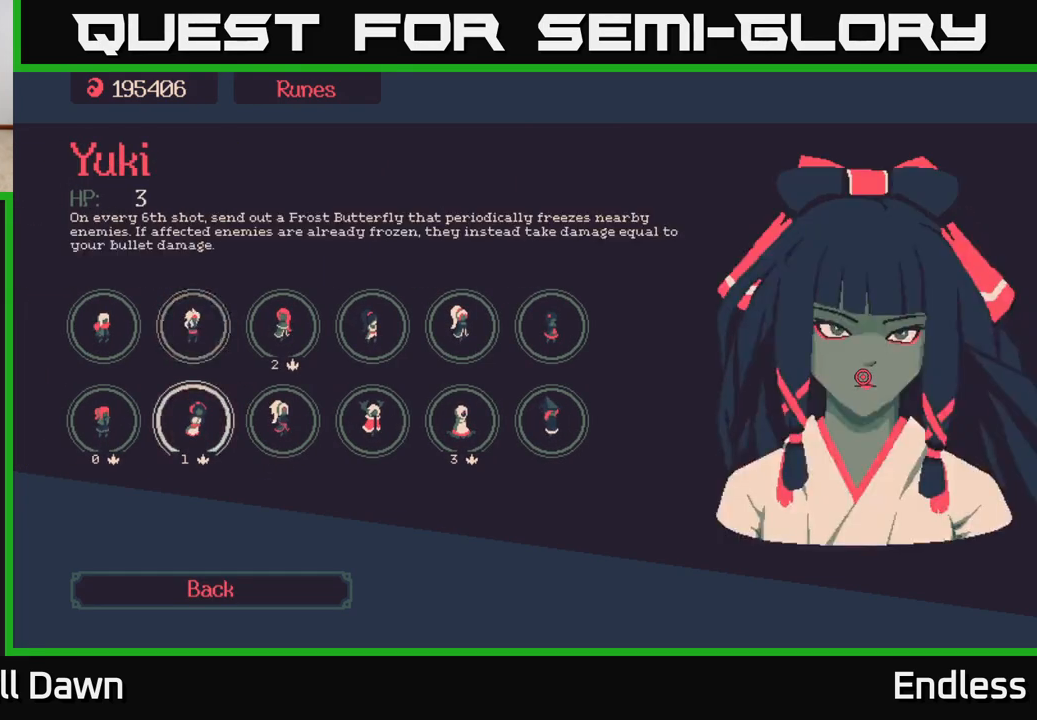
{"buttons": ["A"], "left_stick": "center", "right_stick": "center", "events": [[100, "DPAD_DOWN", "down"], [200, "DPAD_DOWN", "up"], [400, "A", "down"]]}
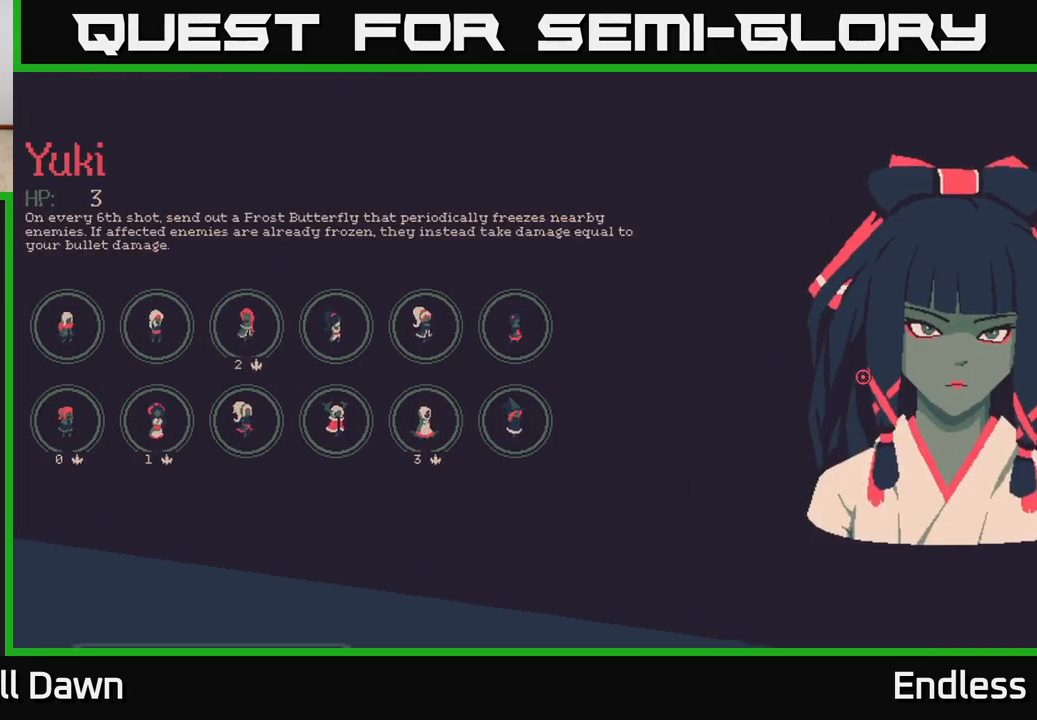
{"buttons": [], "left_stick": "center", "right_stick": "center", "events": [[17, "A", "up"]]}
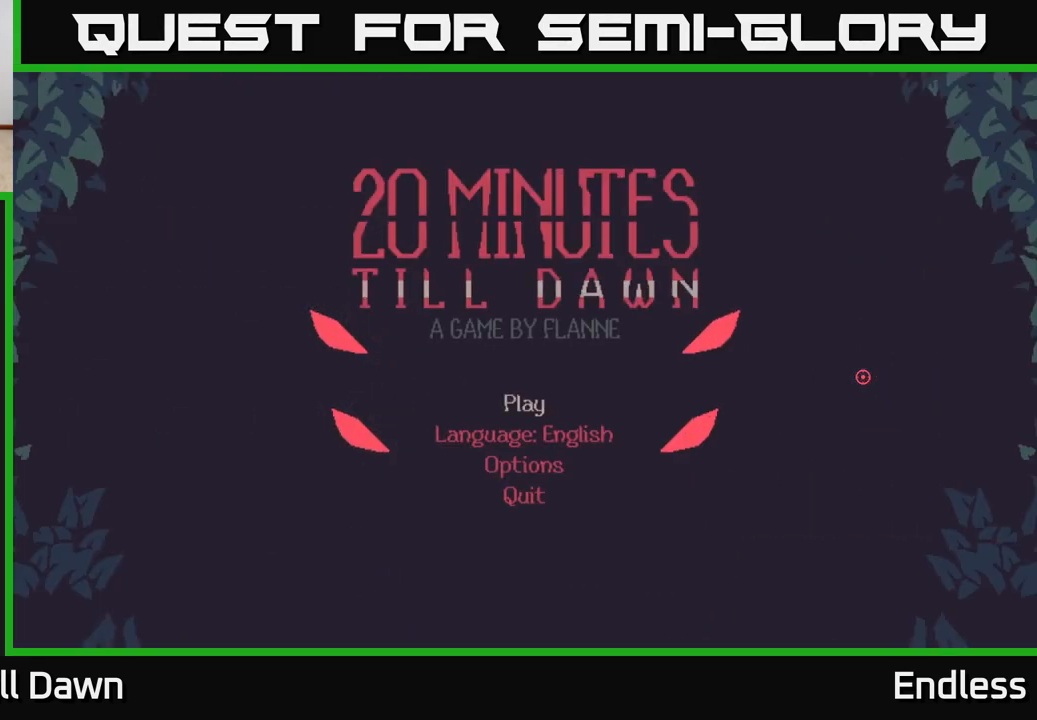
{"buttons": [], "left_stick": "center", "right_stick": "center", "events": []}
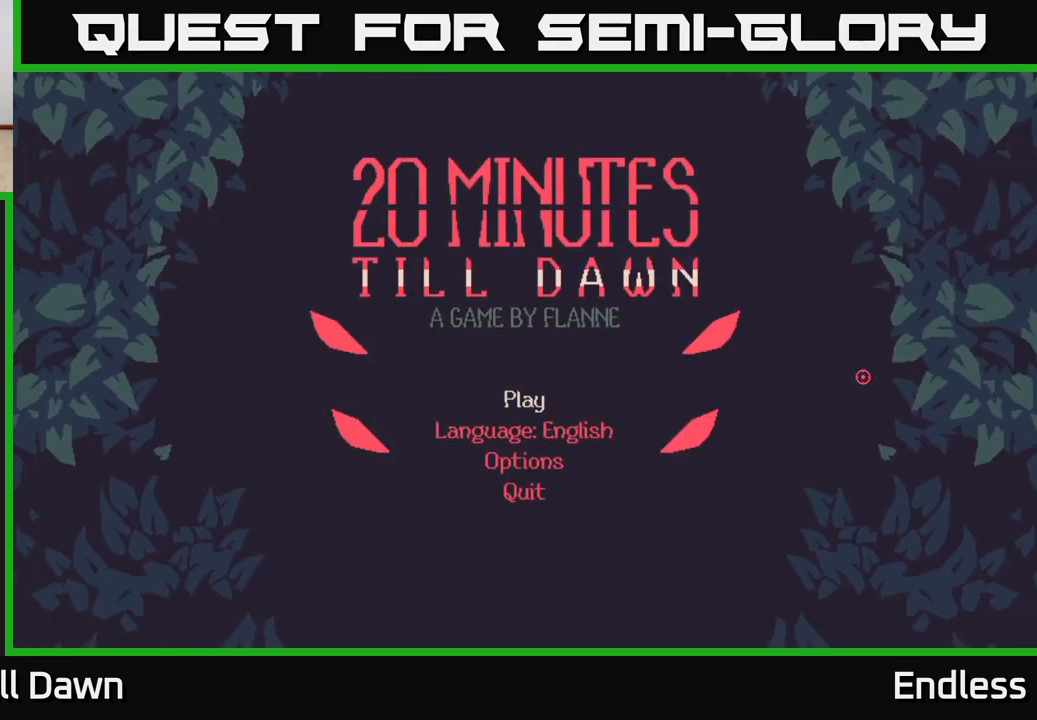
{"buttons": ["DPAD_DOWN"], "left_stick": "center", "right_stick": "center", "events": [[500, "DPAD_DOWN", "down"]]}
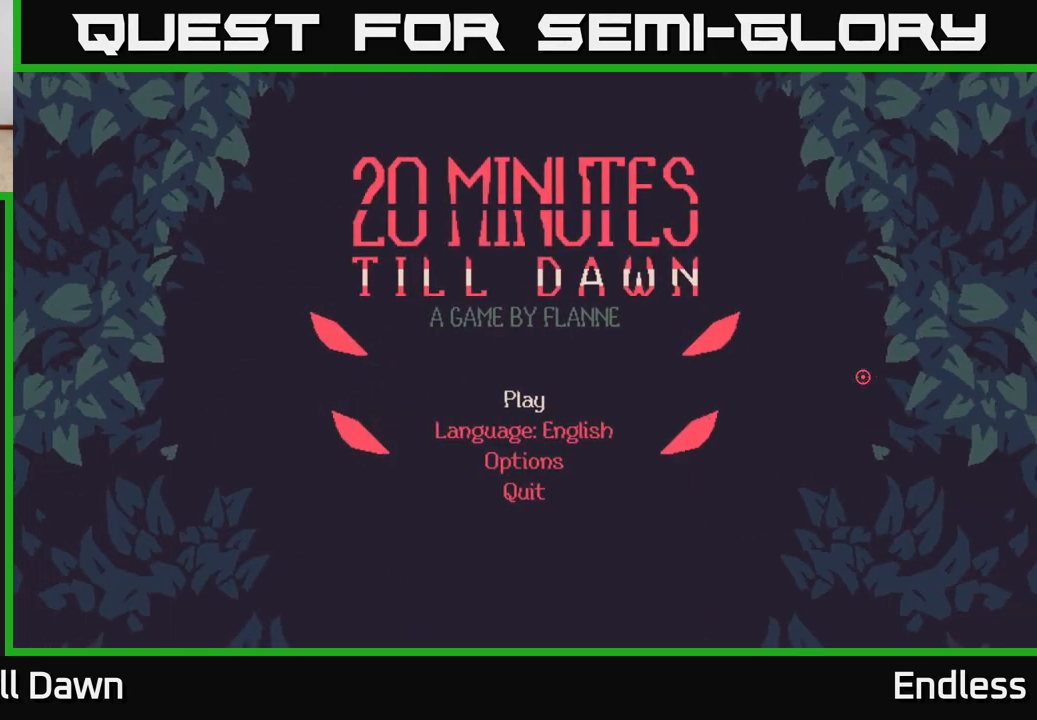
{"buttons": ["DPAD_UP"], "left_stick": "center", "right_stick": "center", "events": [[133, "DPAD_DOWN", "up"], [483, "DPAD_UP", "down"]]}